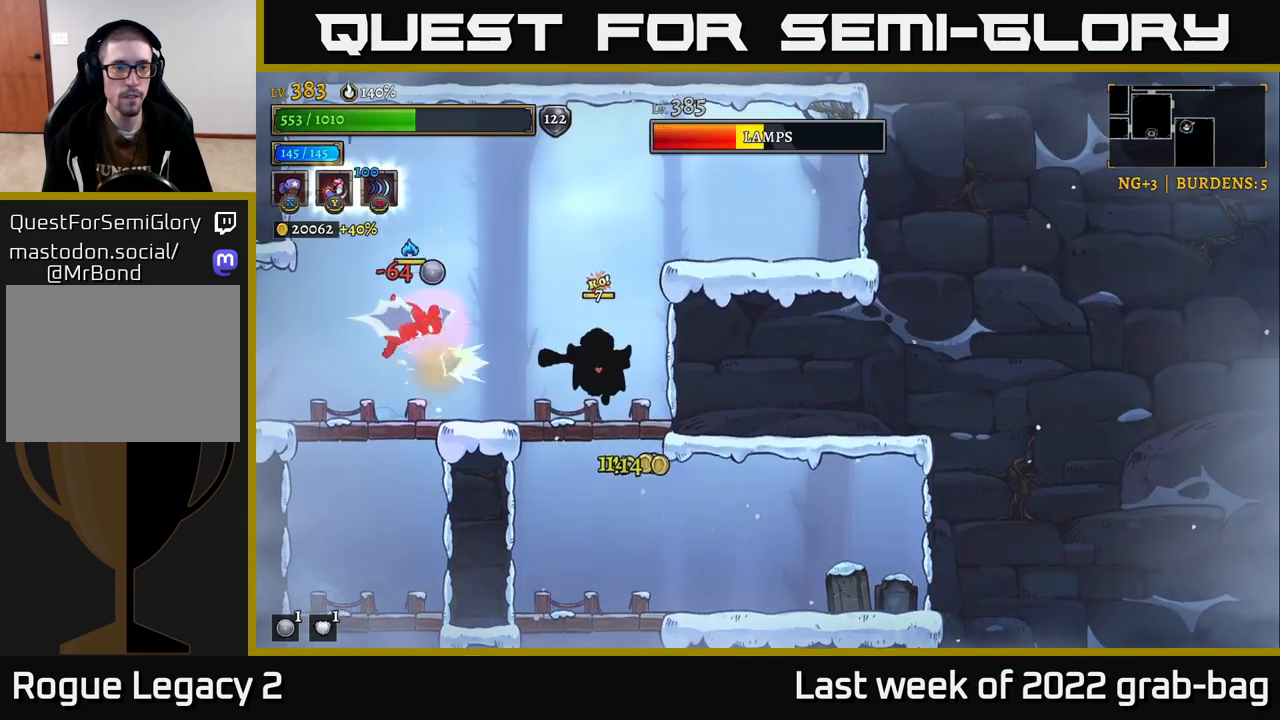
Gameplay with a controller (Xbox layout); each line is a JSON object with the inputs held at the frame after it. "events" lists button and stick changes between this image and that frame as [ms after this image, input, new state], when the widget could be followed in between.
{"buttons": ["X"], "left_stick": "center", "right_stick": "center", "events": [[150, "A", "up"], [300, "left_stick", "left"], [483, "left_stick", "center"]]}
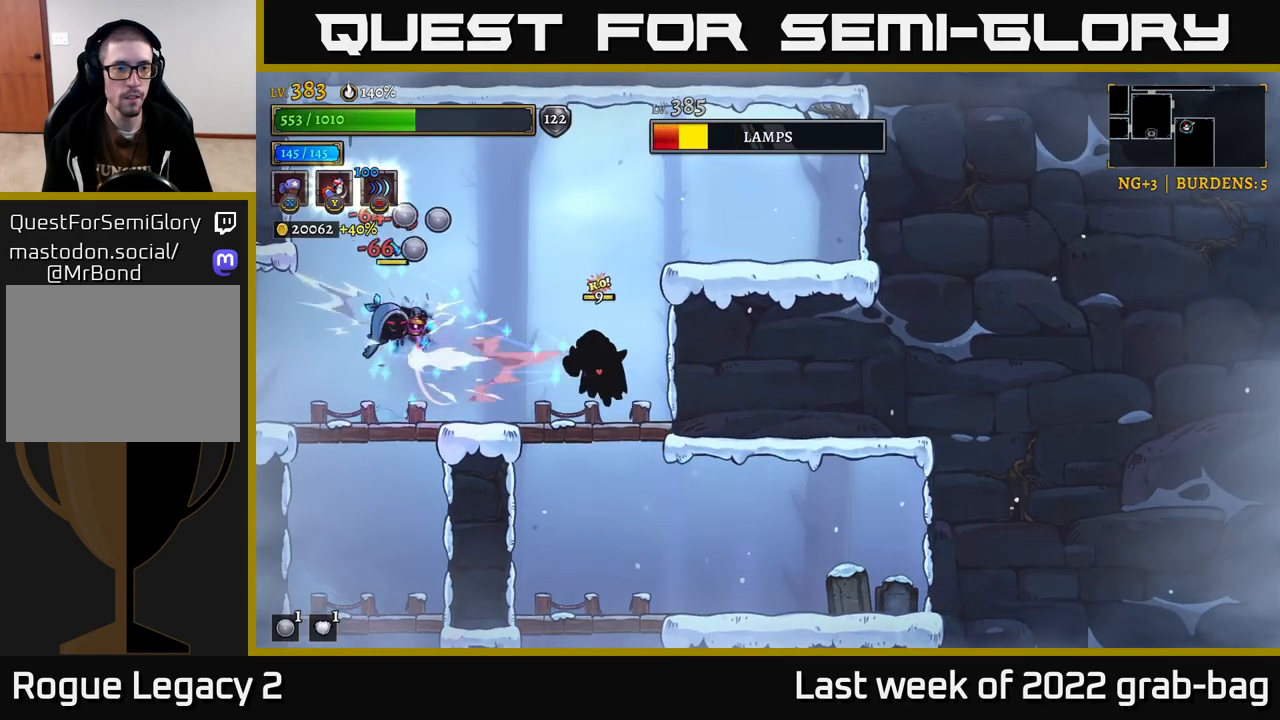
{"buttons": [], "left_stick": "center", "right_stick": "center", "events": [[383, "X", "up"]]}
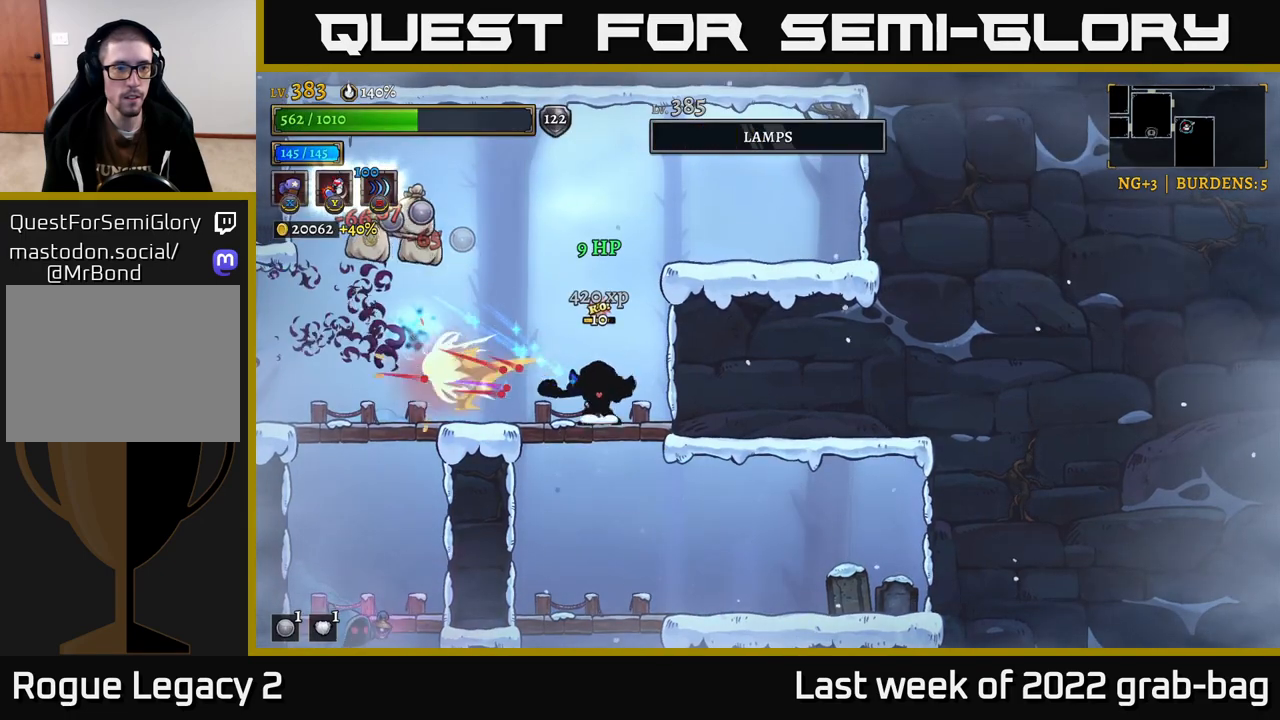
{"buttons": [], "left_stick": "left", "right_stick": "center", "events": [[17, "left_stick", "left"]]}
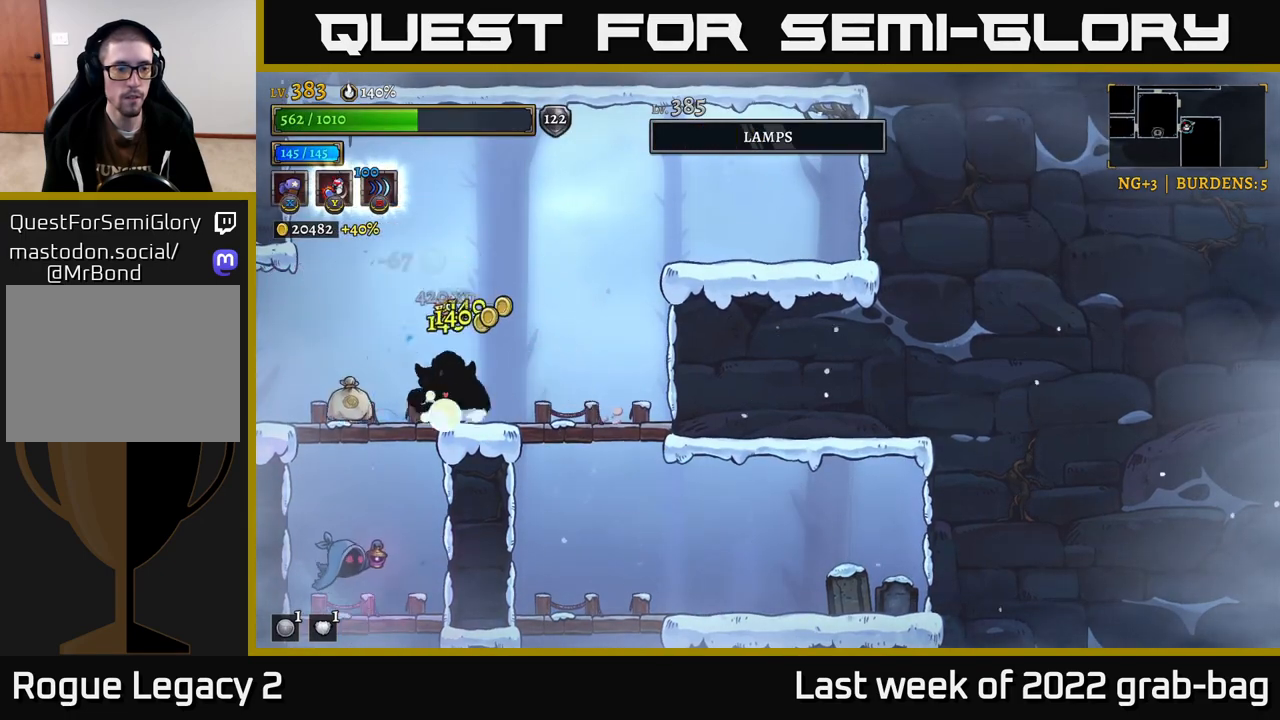
{"buttons": [], "left_stick": "down", "right_stick": "center", "events": [[83, "left_stick", "center"], [283, "left_stick", "down"], [383, "Y", "down"], [467, "Y", "up"]]}
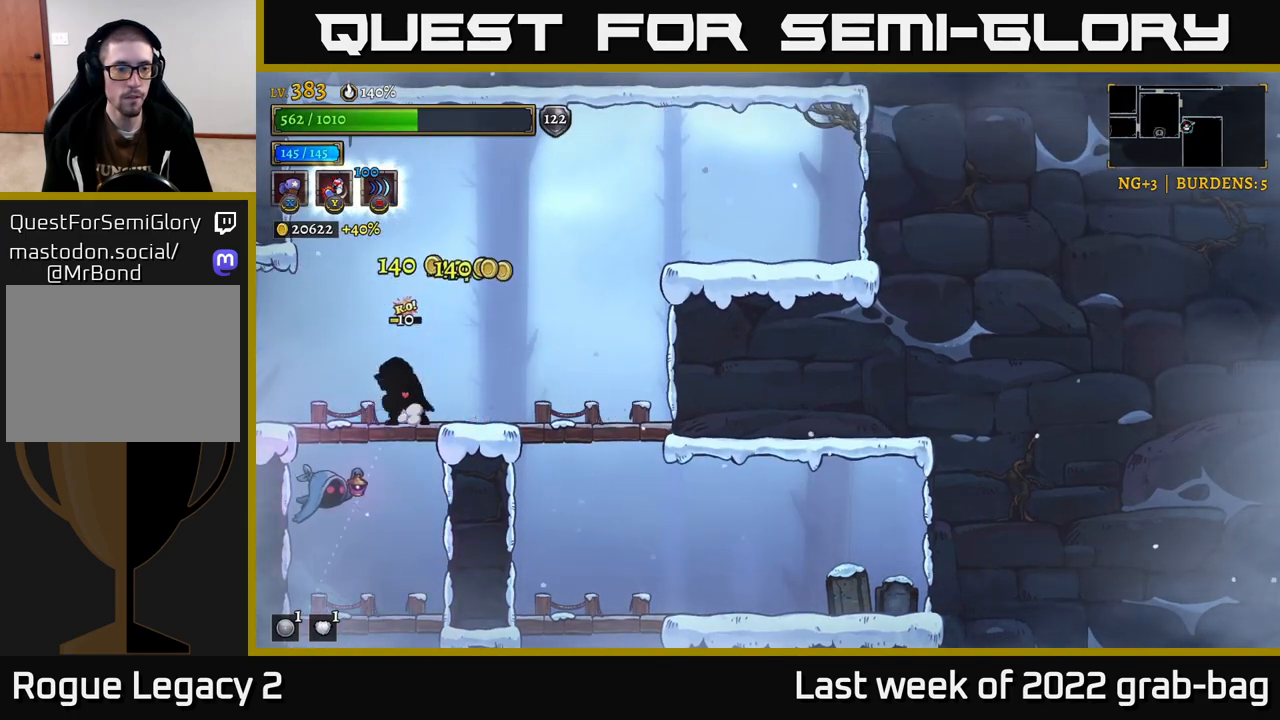
{"buttons": ["A"], "left_stick": "down", "right_stick": "center", "events": [[233, "left_stick", "center"], [383, "left_stick", "down"], [450, "A", "down"]]}
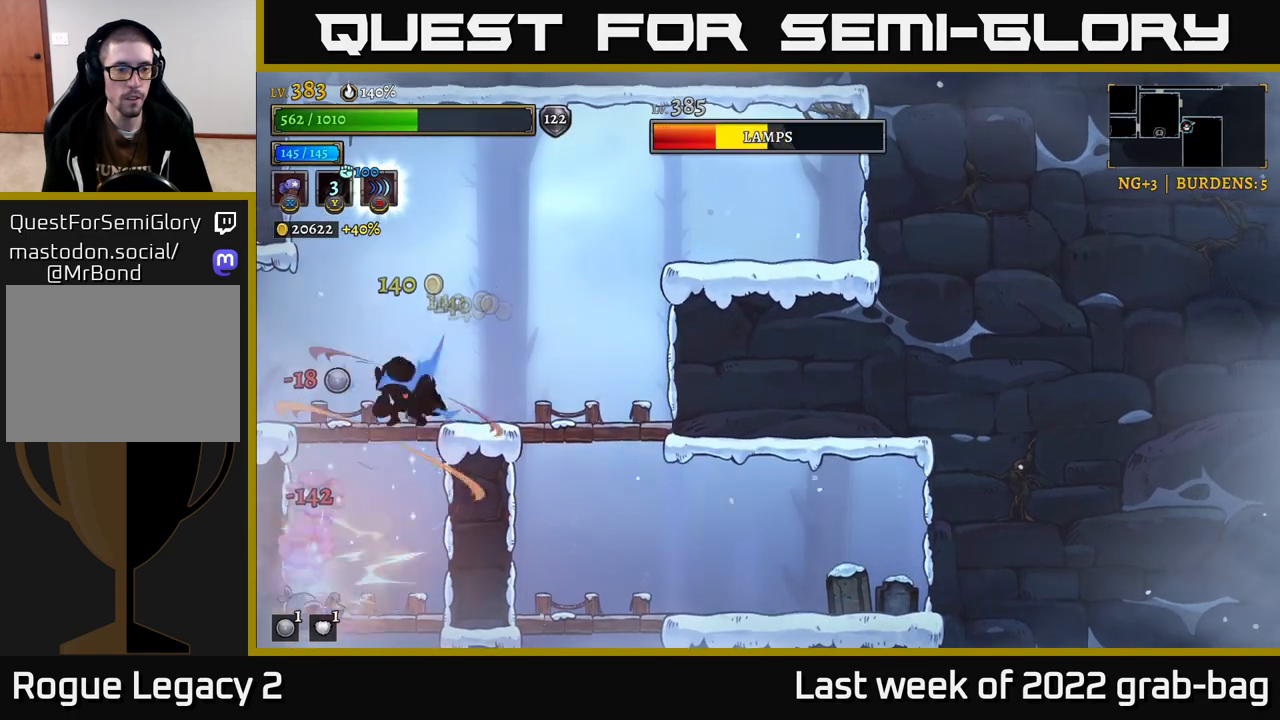
{"buttons": [], "left_stick": "down", "right_stick": "center", "events": [[50, "A", "up"], [183, "left_stick", "center"], [483, "left_stick", "down"]]}
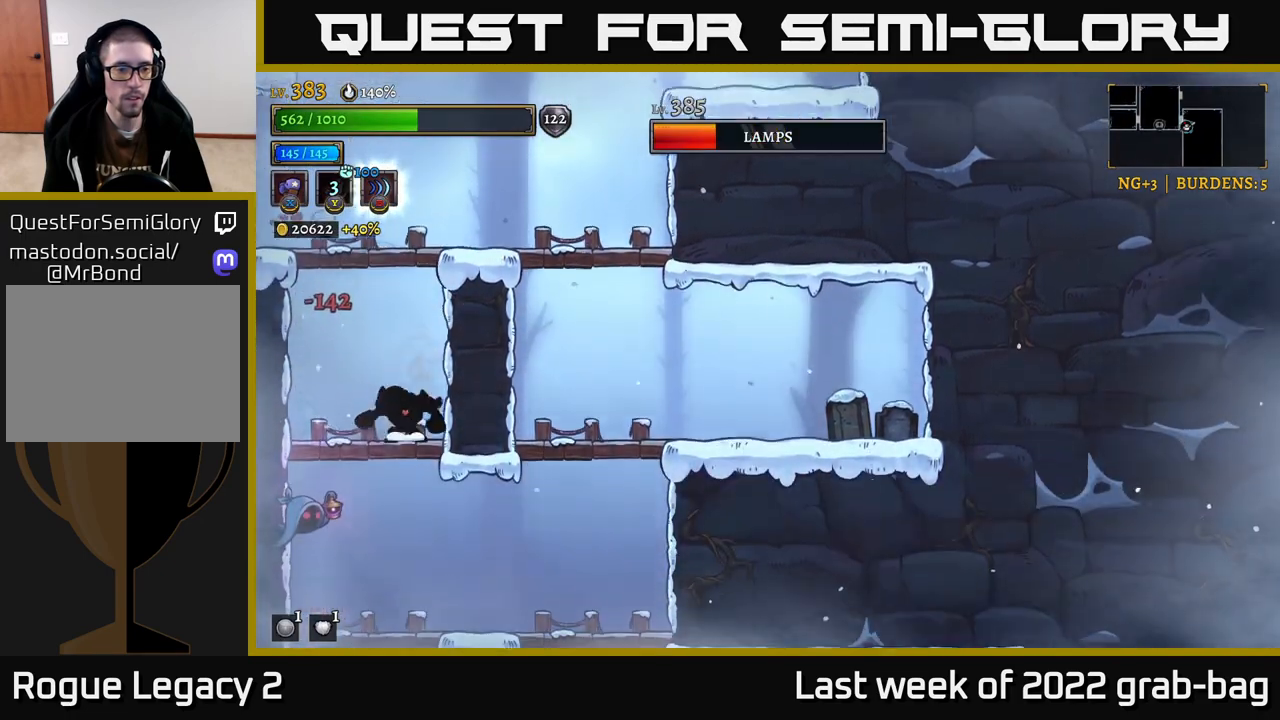
{"buttons": ["X"], "left_stick": "center", "right_stick": "center", "events": [[50, "A", "down"], [150, "A", "up"], [150, "left_stick", "center"], [200, "X", "down"]]}
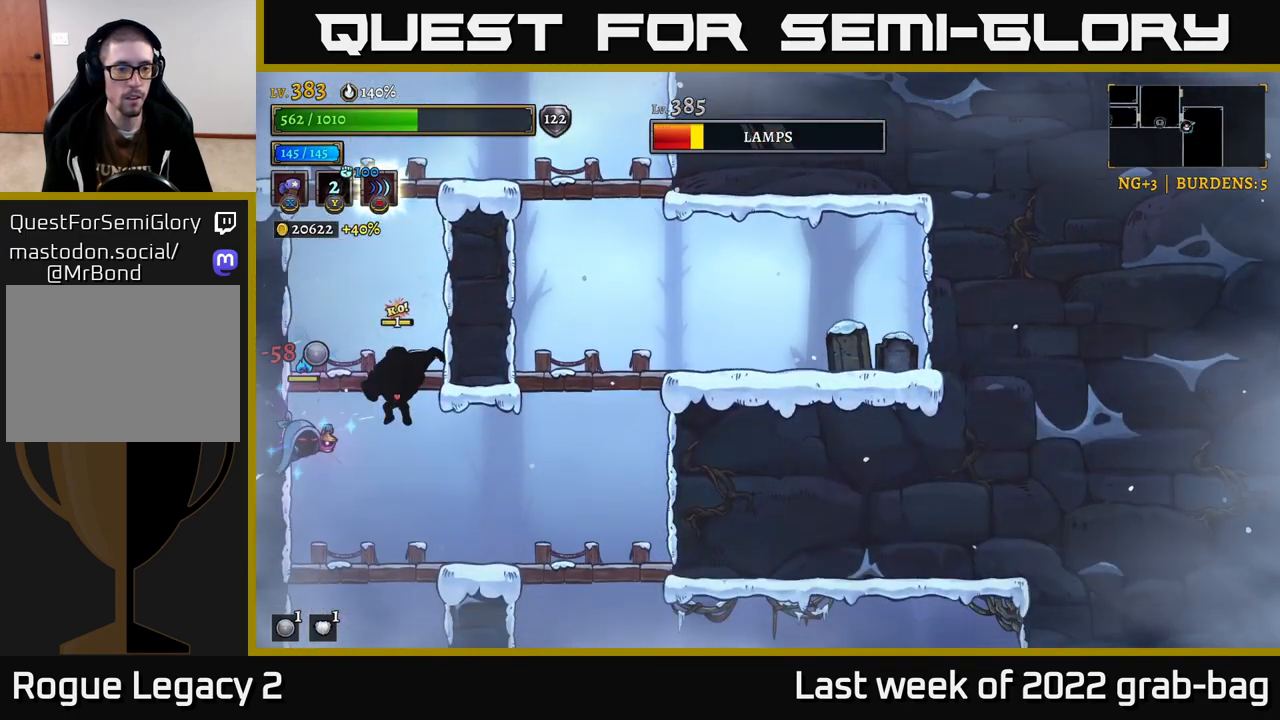
{"buttons": ["X"], "left_stick": "center", "right_stick": "center", "events": []}
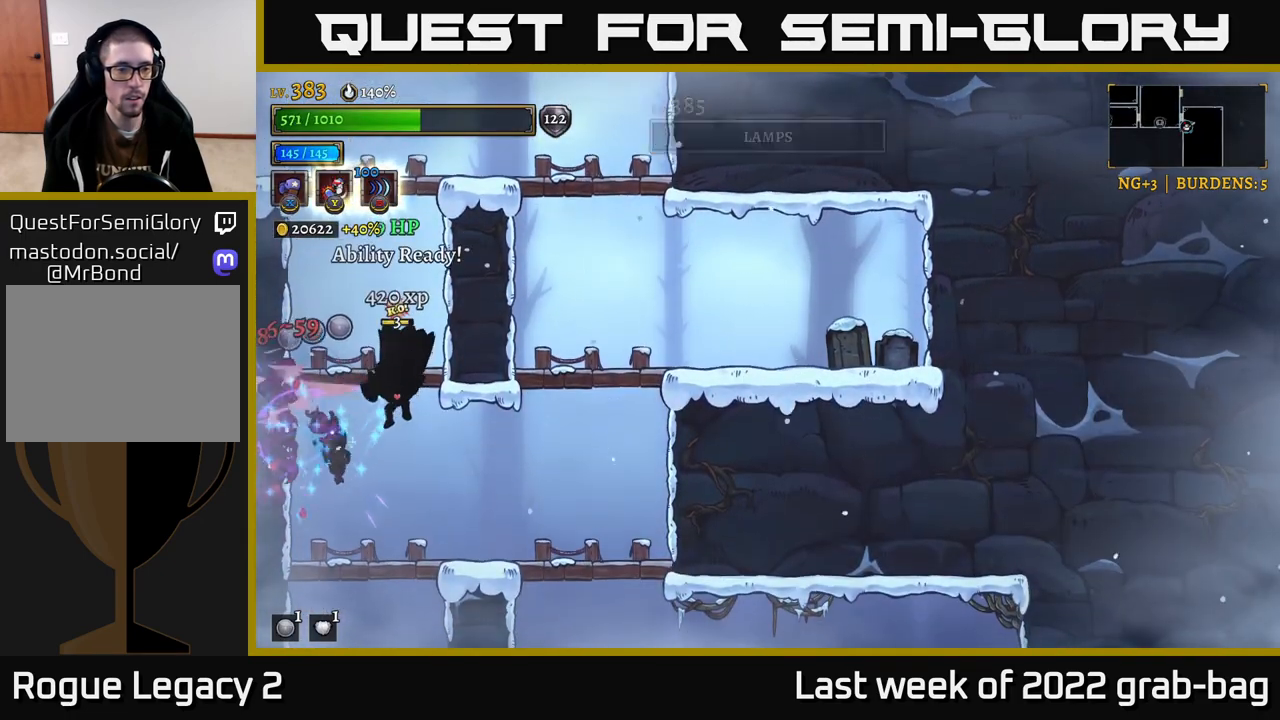
{"buttons": [], "left_stick": "left", "right_stick": "center", "events": [[200, "X", "up"], [367, "left_stick", "left"]]}
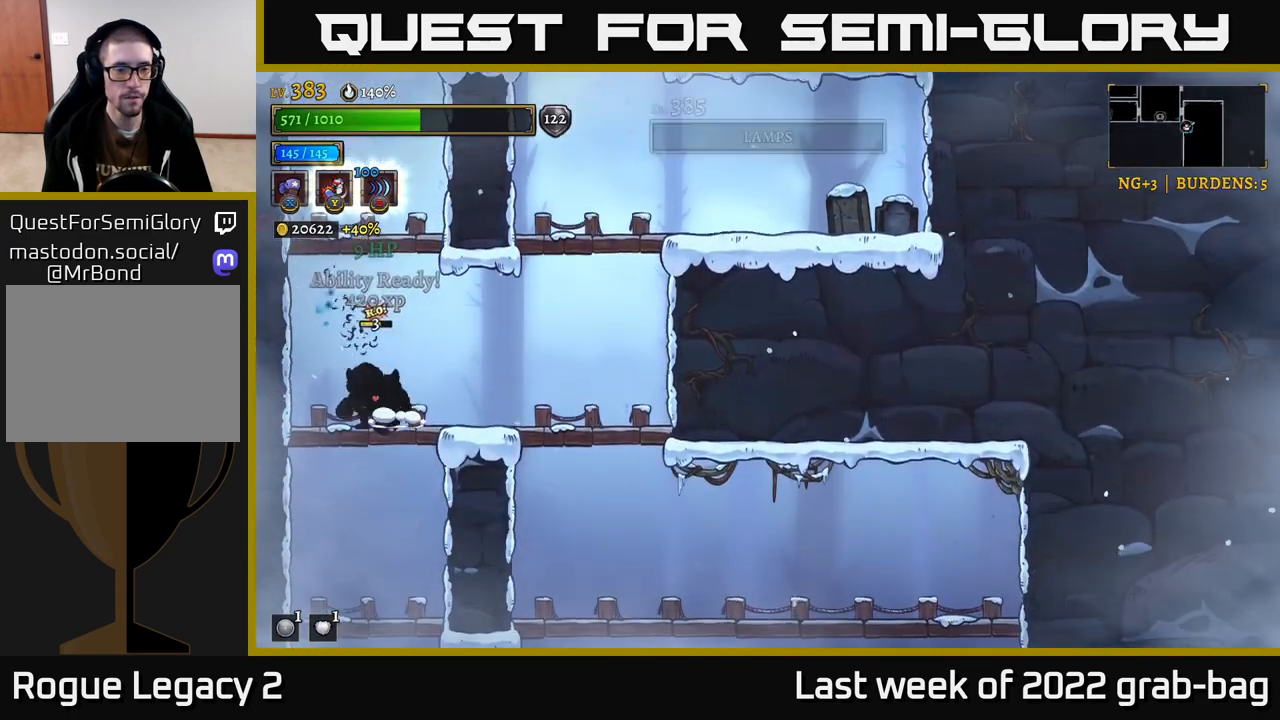
{"buttons": ["A"], "left_stick": "right", "right_stick": "center", "events": [[17, "left_stick", "down"], [33, "A", "down"], [133, "A", "up"], [200, "left_stick", "center"], [367, "A", "down"], [400, "left_stick", "right"]]}
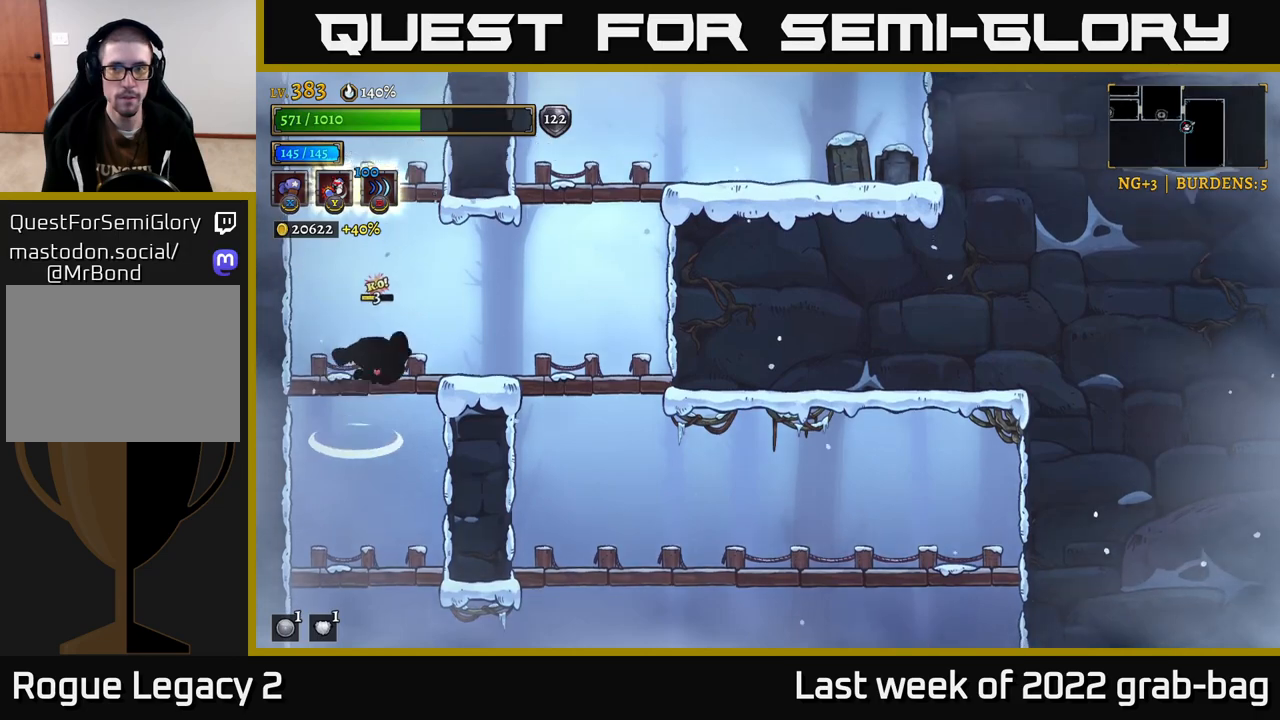
{"buttons": ["A"], "left_stick": "down", "right_stick": "center", "events": [[133, "A", "up"], [467, "left_stick", "down"], [483, "A", "down"]]}
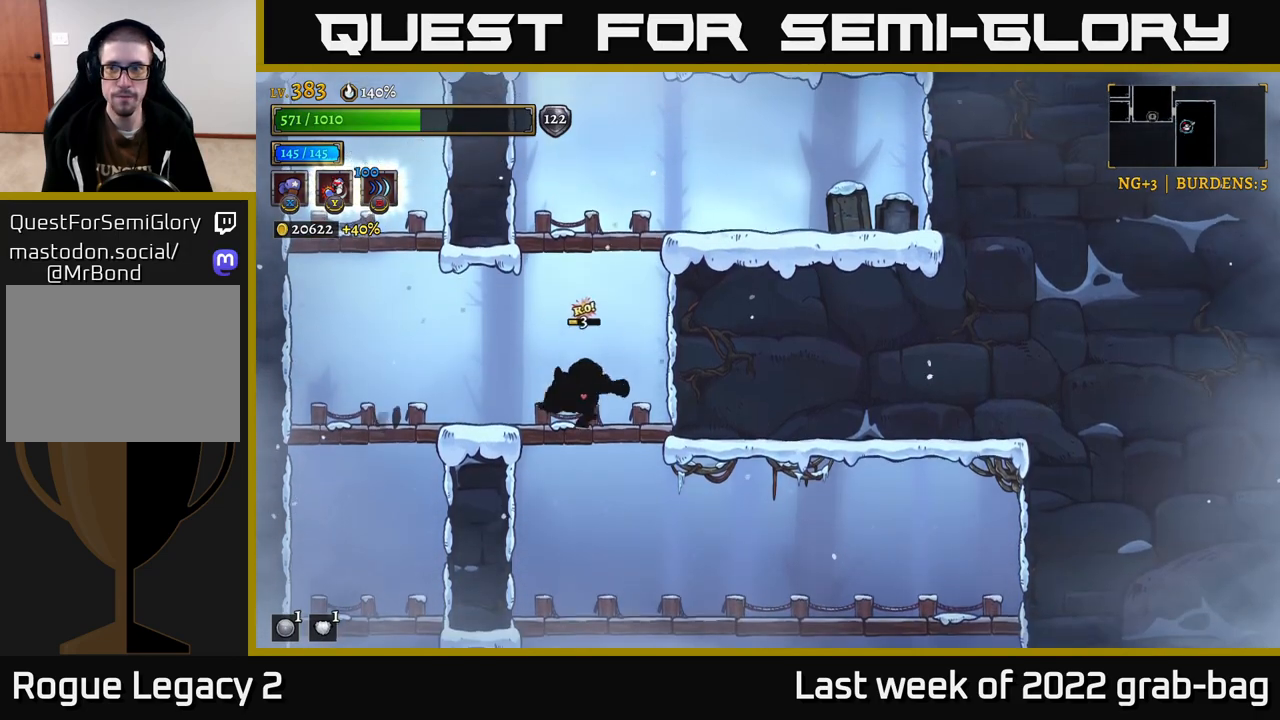
{"buttons": [], "left_stick": "center", "right_stick": "center", "events": [[83, "A", "up"], [117, "left_stick", "center"], [183, "right_stick", "down"], [500, "right_stick", "center"]]}
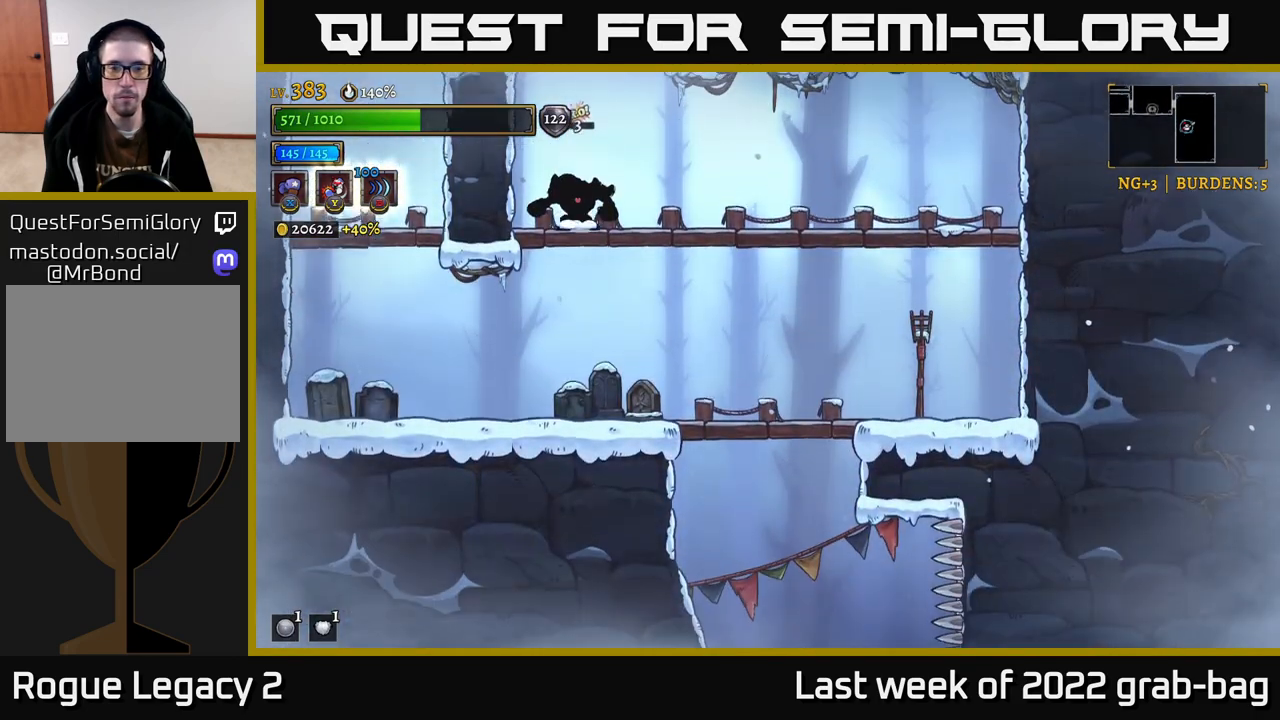
{"buttons": [], "left_stick": "right", "right_stick": "center", "events": [[17, "left_stick", "down"], [117, "A", "down"], [217, "A", "up"], [283, "left_stick", "right"]]}
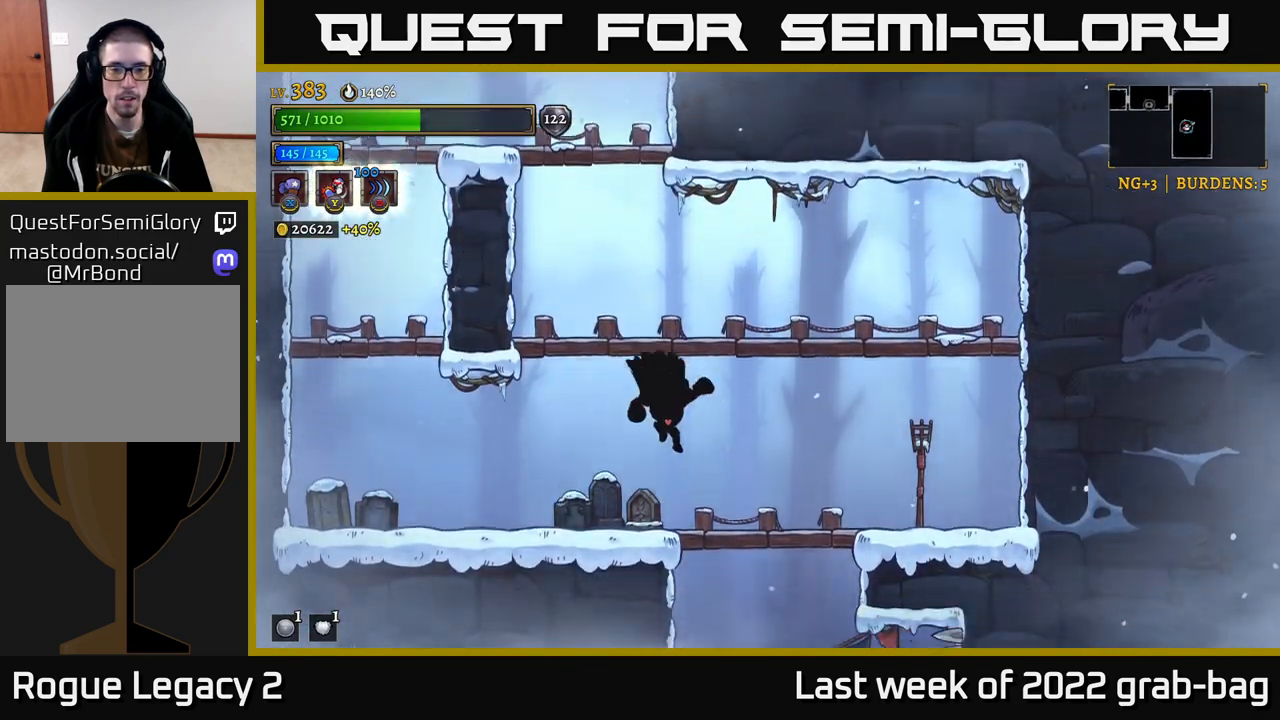
{"buttons": [], "left_stick": "left", "right_stick": "center", "events": [[183, "left_stick", "down"], [217, "A", "down"], [283, "A", "up"], [317, "left_stick", "left"], [367, "X", "down"], [467, "X", "up"]]}
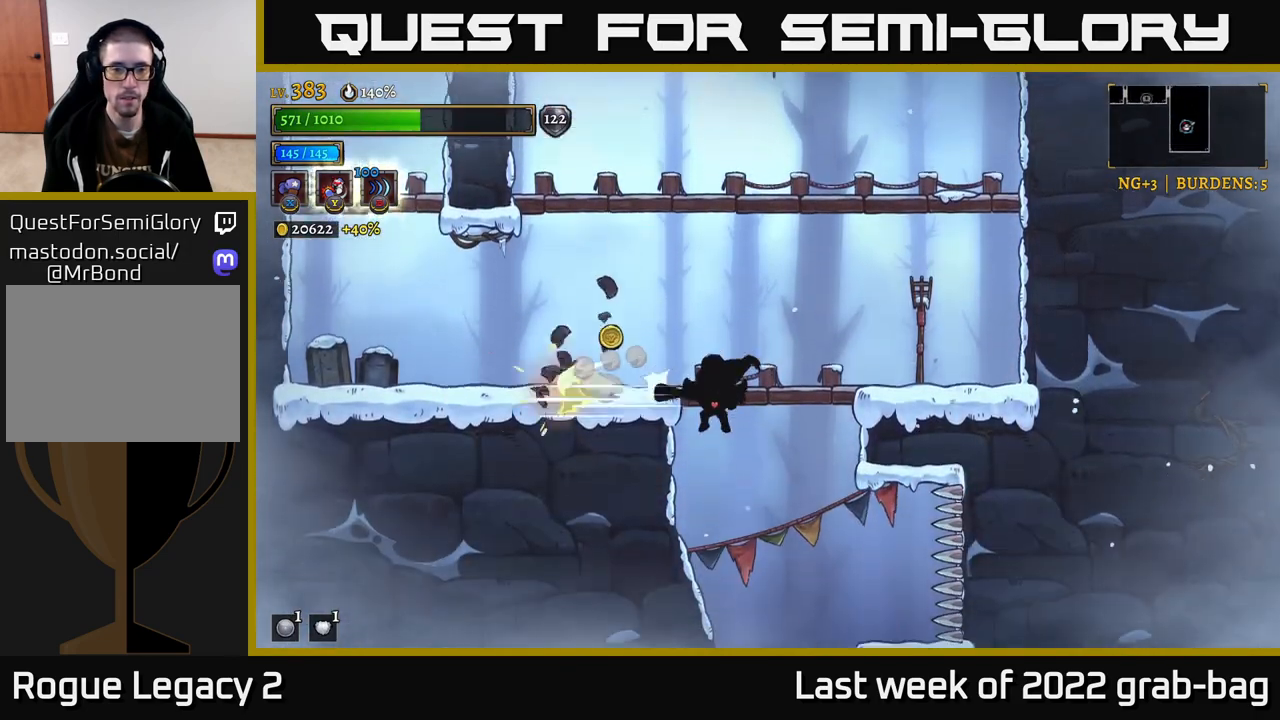
{"buttons": [], "left_stick": "left", "right_stick": "center", "events": [[100, "A", "down"], [300, "A", "up"]]}
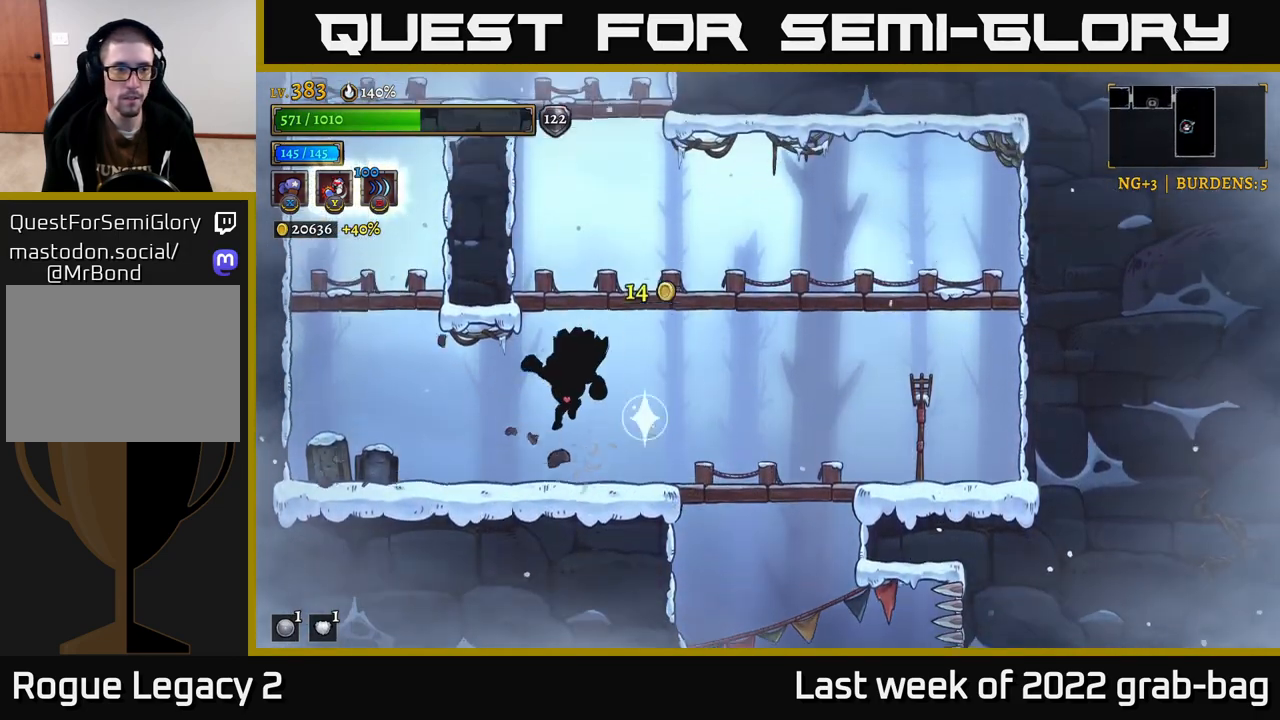
{"buttons": [], "left_stick": "left", "right_stick": "center", "events": [[83, "X", "down"], [150, "X", "up"]]}
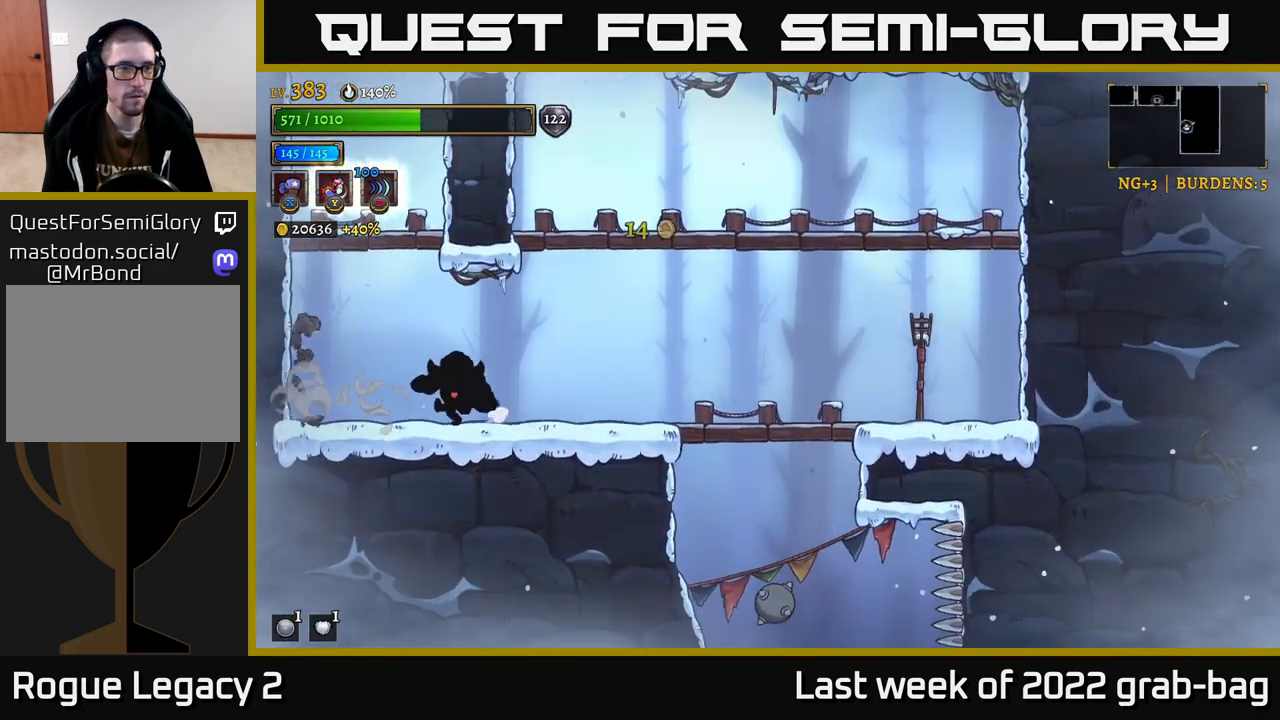
{"buttons": [], "left_stick": "right", "right_stick": "center", "events": [[117, "left_stick", "right"], [150, "R2", "down"], [300, "R2", "up"]]}
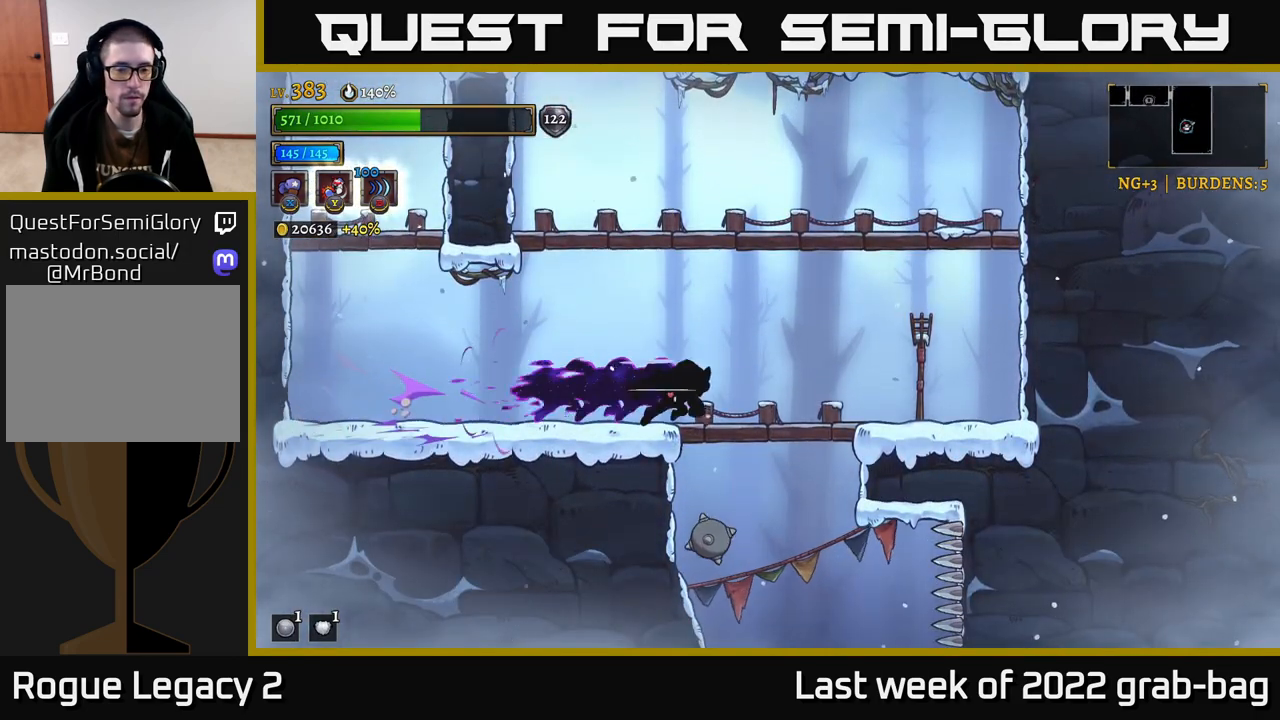
{"buttons": [], "left_stick": "right", "right_stick": "center", "events": [[67, "left_stick", "center"], [183, "left_stick", "up-left"], [383, "left_stick", "center"], [467, "left_stick", "right"]]}
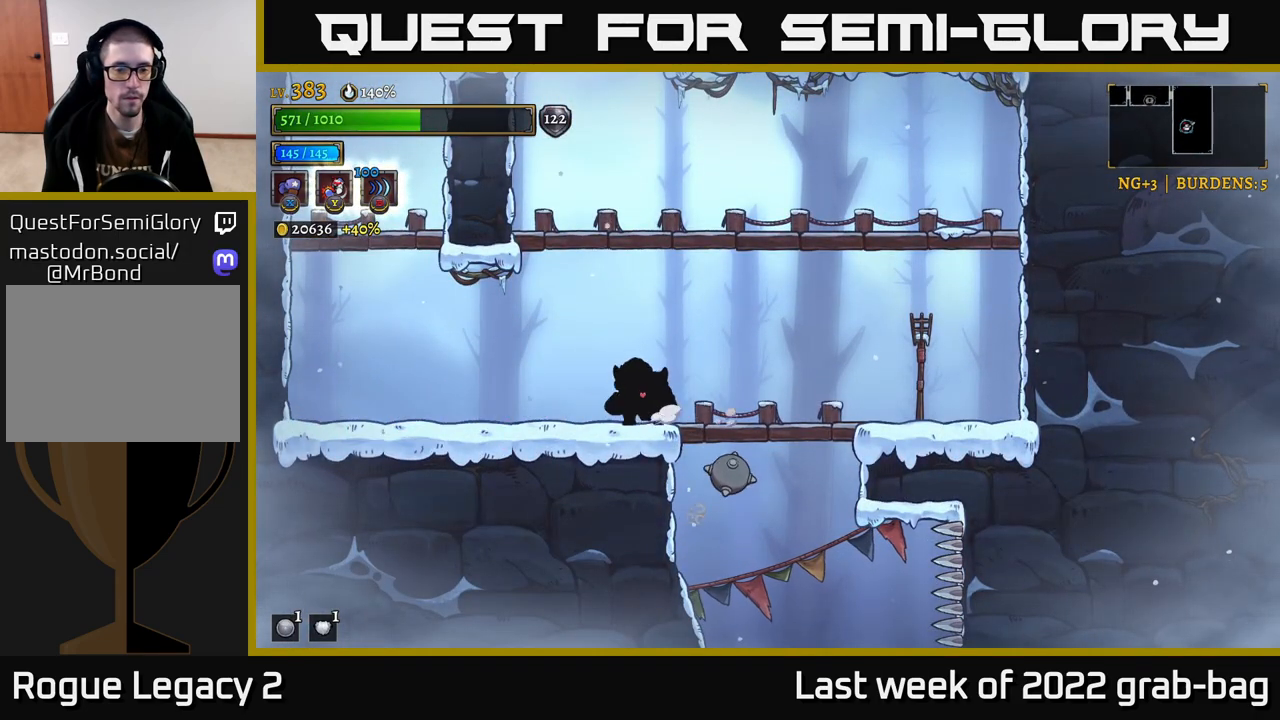
{"buttons": [], "left_stick": "center", "right_stick": "center", "events": [[200, "left_stick", "center"], [250, "left_stick", "down"], [300, "A", "down"], [400, "A", "up"], [450, "left_stick", "center"]]}
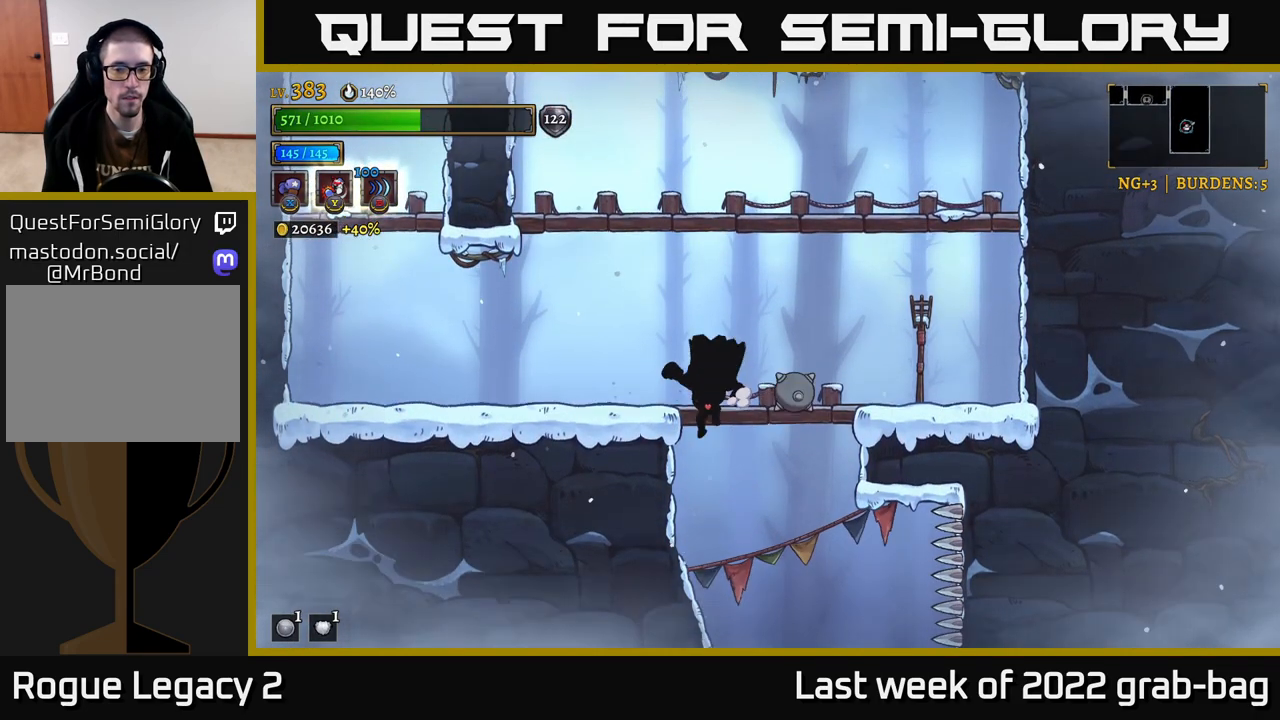
{"buttons": [], "left_stick": "center", "right_stick": "center", "events": [[50, "right_stick", "down"], [350, "right_stick", "center"]]}
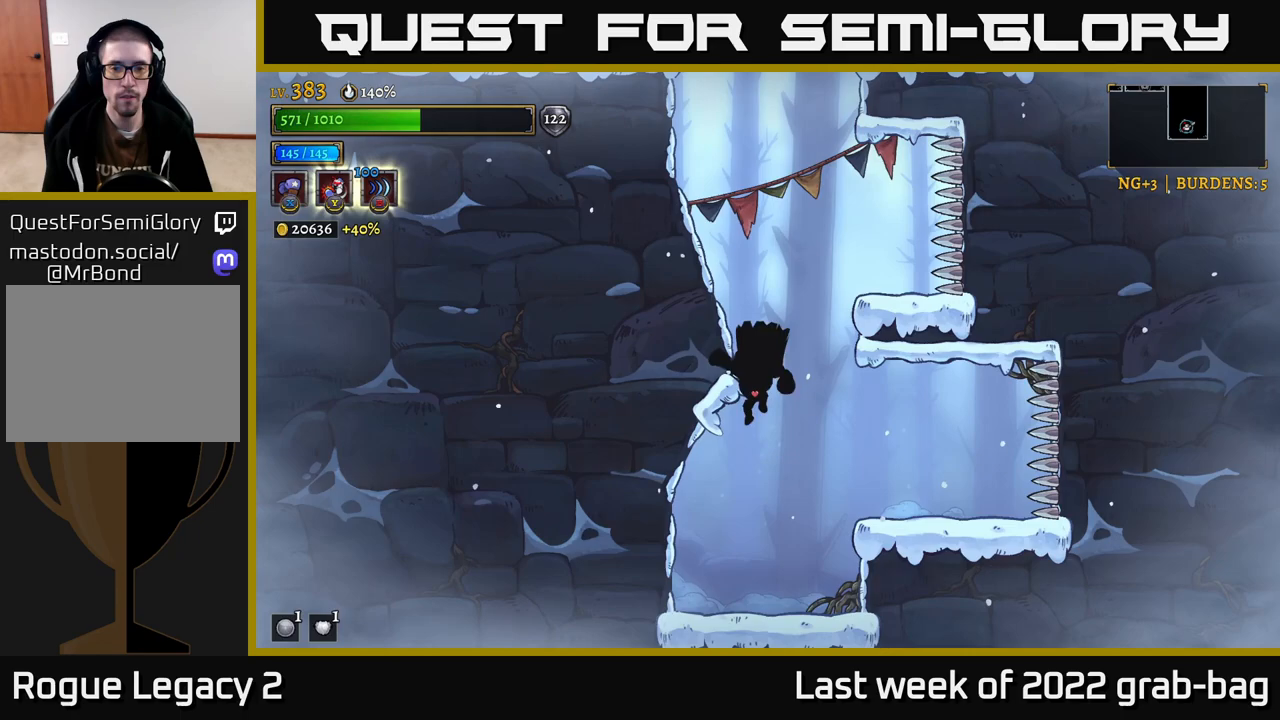
{"buttons": [], "left_stick": "down", "right_stick": "center", "events": [[333, "left_stick", "down"], [400, "A", "down"], [467, "A", "up"]]}
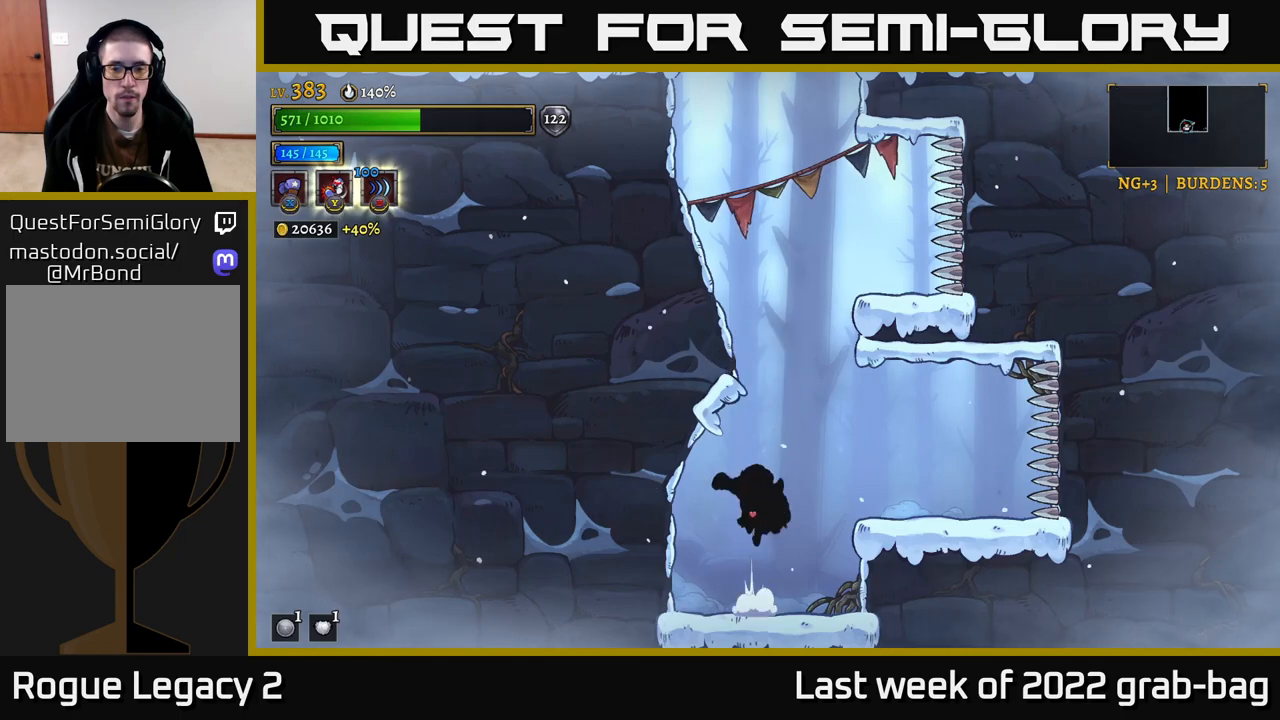
{"buttons": [], "left_stick": "center", "right_stick": "center", "events": [[50, "left_stick", "center"]]}
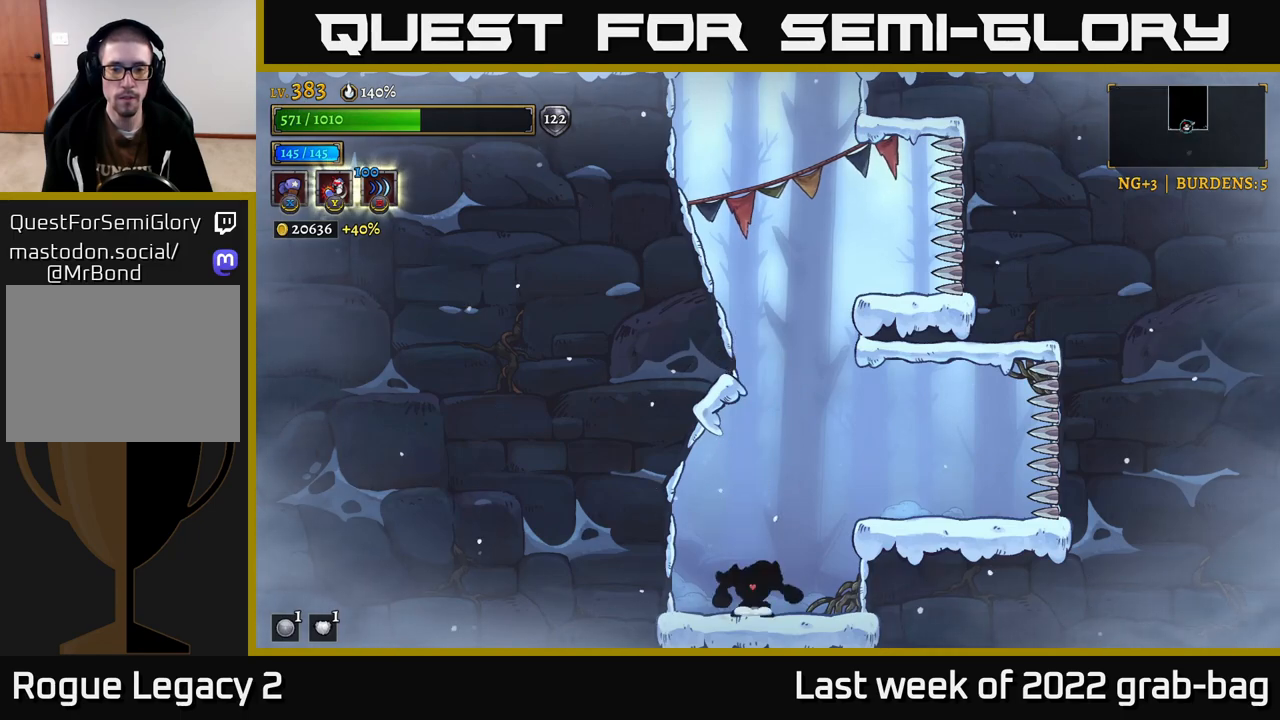
{"buttons": ["A"], "left_stick": "right", "right_stick": "center", "events": [[100, "left_stick", "right"], [417, "A", "down"], [417, "left_stick", "center"], [500, "left_stick", "right"]]}
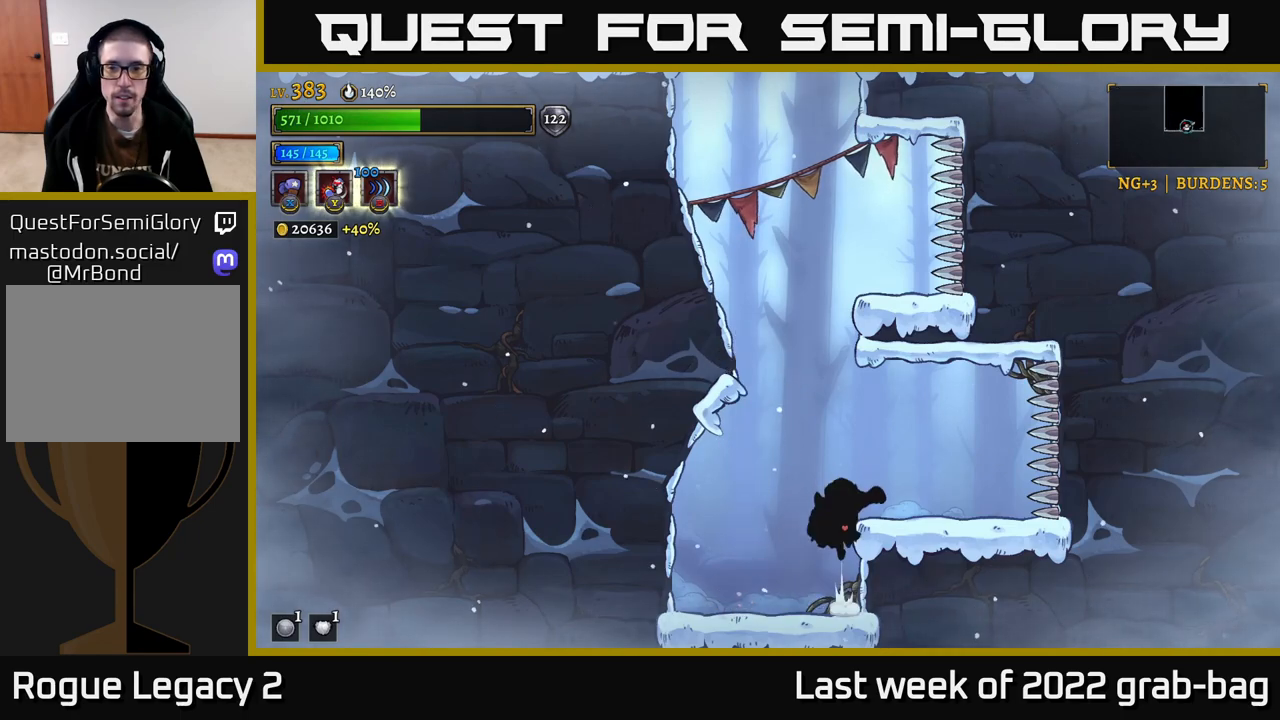
{"buttons": ["A"], "left_stick": "left", "right_stick": "center", "events": [[33, "A", "up"], [217, "left_stick", "center"], [317, "left_stick", "left"], [467, "A", "down"]]}
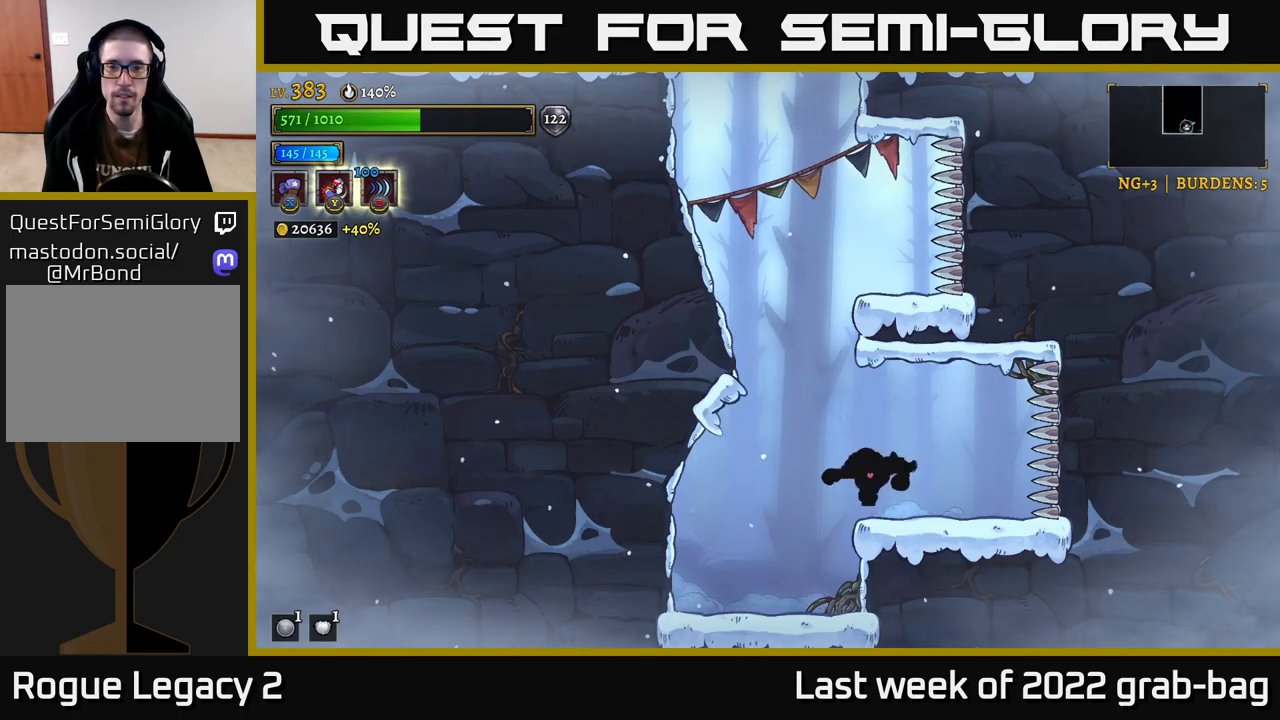
{"buttons": [], "left_stick": "center", "right_stick": "center", "events": [[200, "left_stick", "right"], [383, "A", "up"], [483, "left_stick", "center"]]}
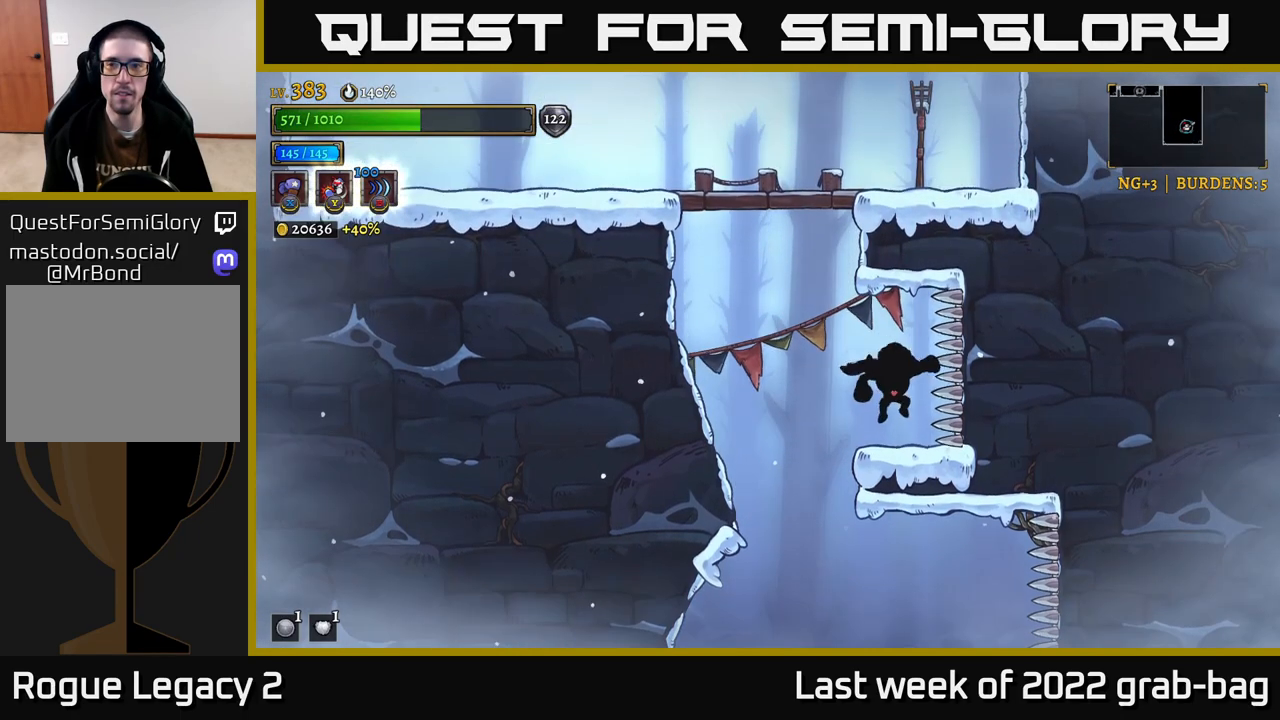
{"buttons": ["A"], "left_stick": "left", "right_stick": "center", "events": [[117, "left_stick", "left"], [233, "A", "down"]]}
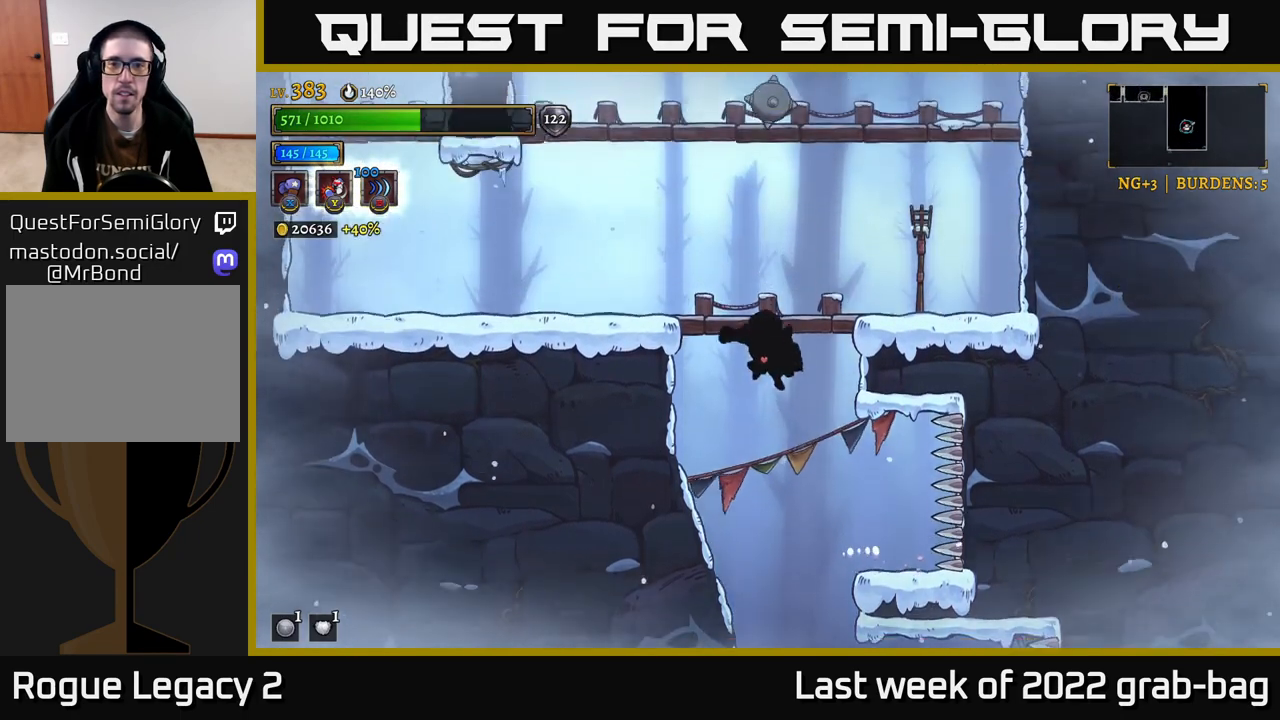
{"buttons": [], "left_stick": "right", "right_stick": "center", "events": [[83, "A", "up"], [117, "left_stick", "center"], [150, "A", "down"], [217, "left_stick", "right"], [250, "A", "up"], [300, "X", "down"], [367, "X", "up"]]}
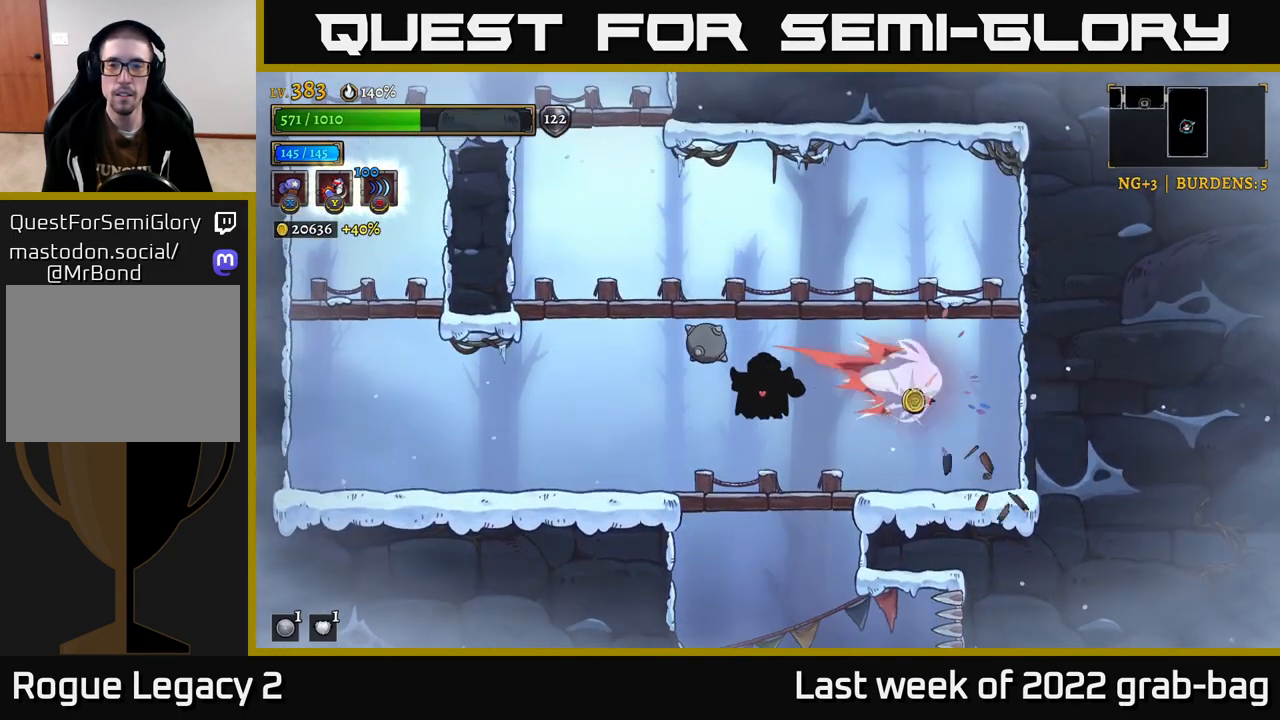
{"buttons": ["A"], "left_stick": "left", "right_stick": "center", "events": [[450, "A", "down"], [467, "left_stick", "left"]]}
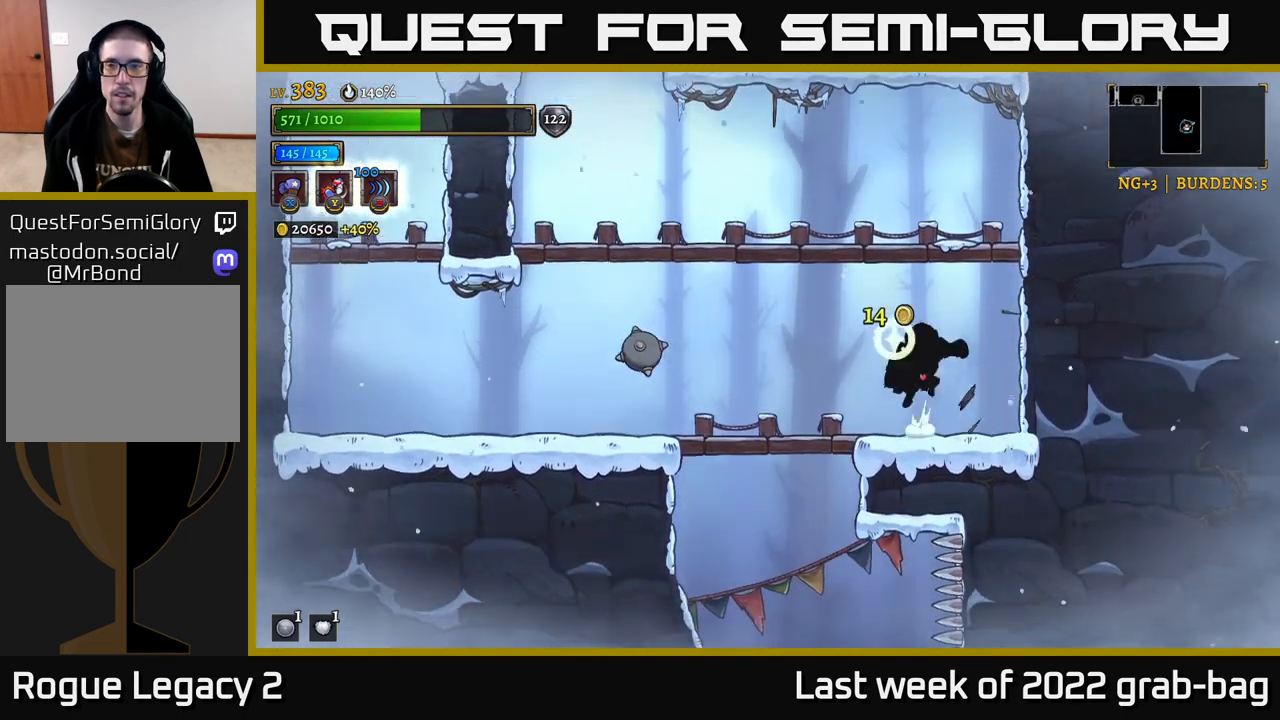
{"buttons": [], "left_stick": "left", "right_stick": "center", "events": [[233, "A", "up"]]}